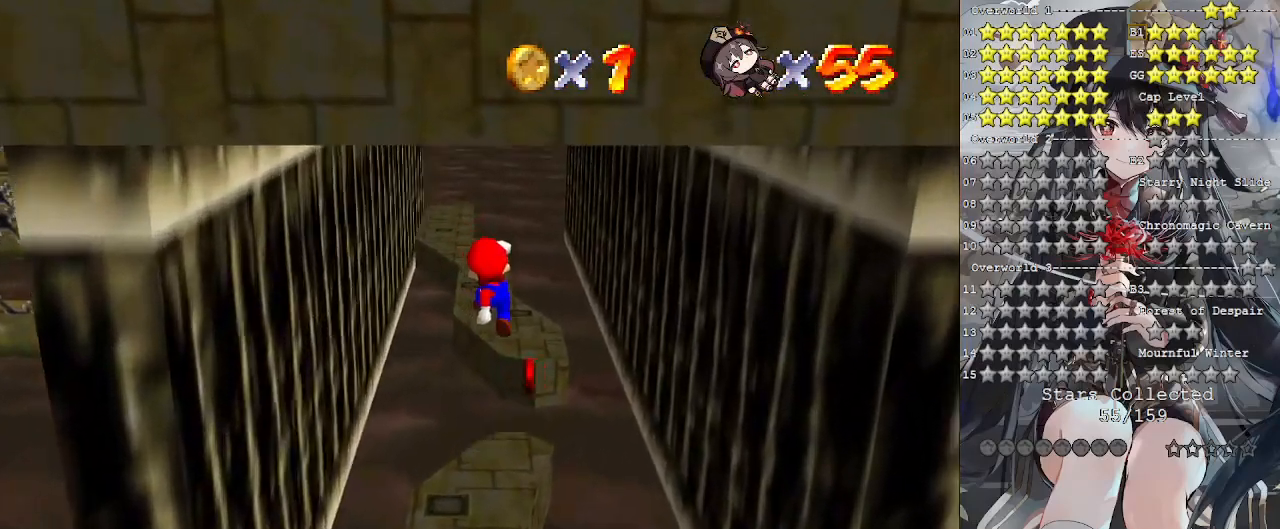
Gameplay with a controller (PlayStation layout); each line is a JSON object with the inputs held at the frame after it. "events" lists button and stick changes between this image and that frame as [ms after this image, input, new state], when the widget could be followed in between. Not read: R3.
{"buttons": [], "left_stick": "up", "right_stick": "center", "events": [[100, "left_stick", "down-right"], [233, "SQUARE", "down"], [233, "left_stick", "up"], [433, "SQUARE", "up"]]}
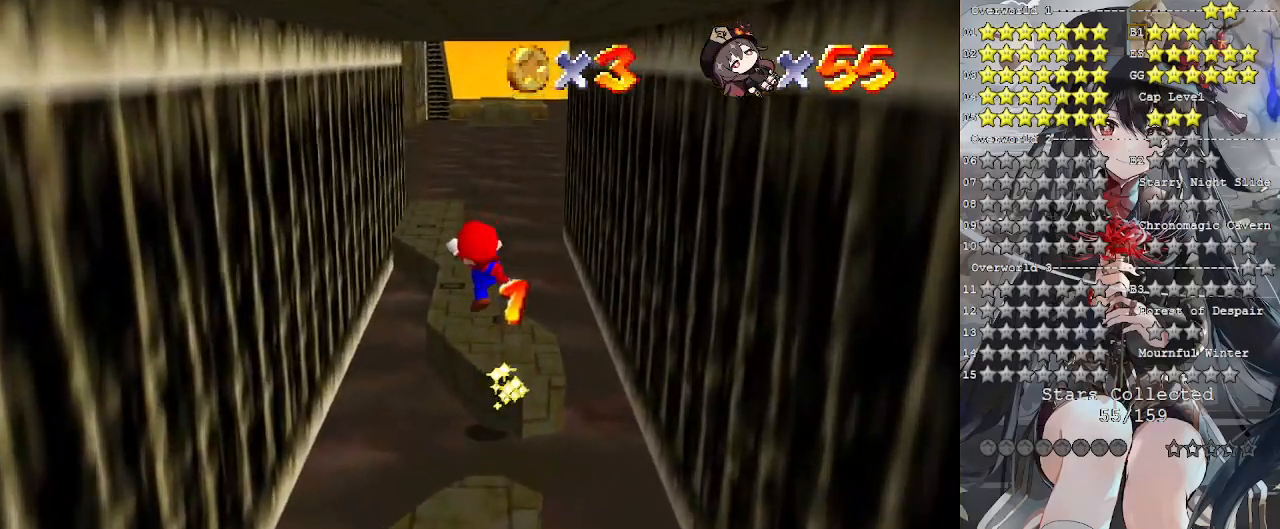
{"buttons": [], "left_stick": "up-left", "right_stick": "center", "events": [[233, "CROSS", "down"], [233, "left_stick", "left"], [367, "CROSS", "up"], [367, "left_stick", "up-left"]]}
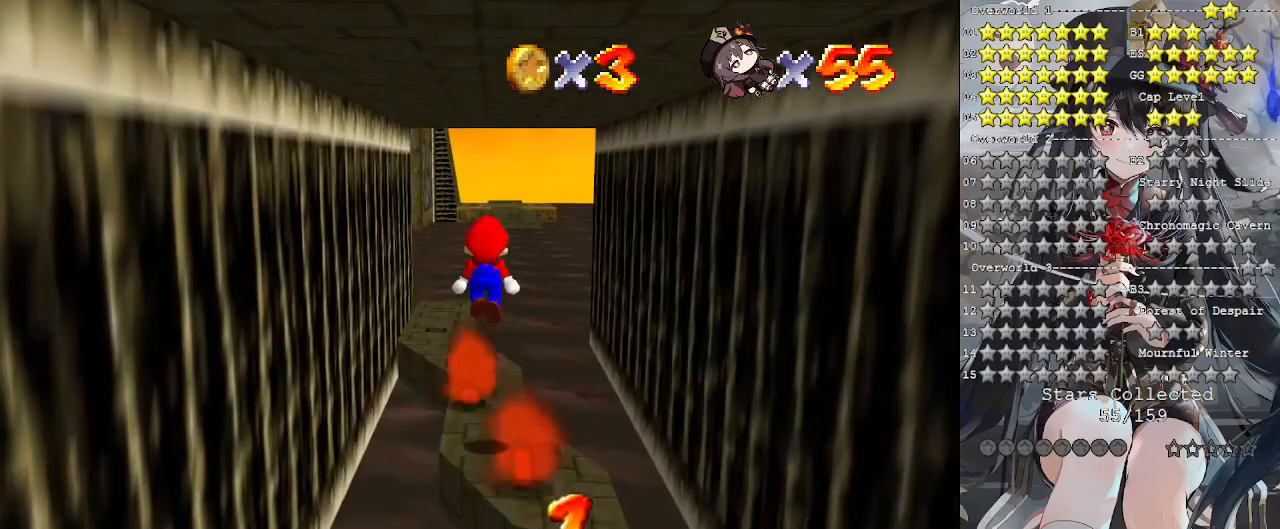
{"buttons": [], "left_stick": "center", "right_stick": "center", "events": [[100, "left_stick", "center"], [167, "SQUARE", "down"], [233, "SQUARE", "up"], [233, "left_stick", "up"], [433, "left_stick", "center"]]}
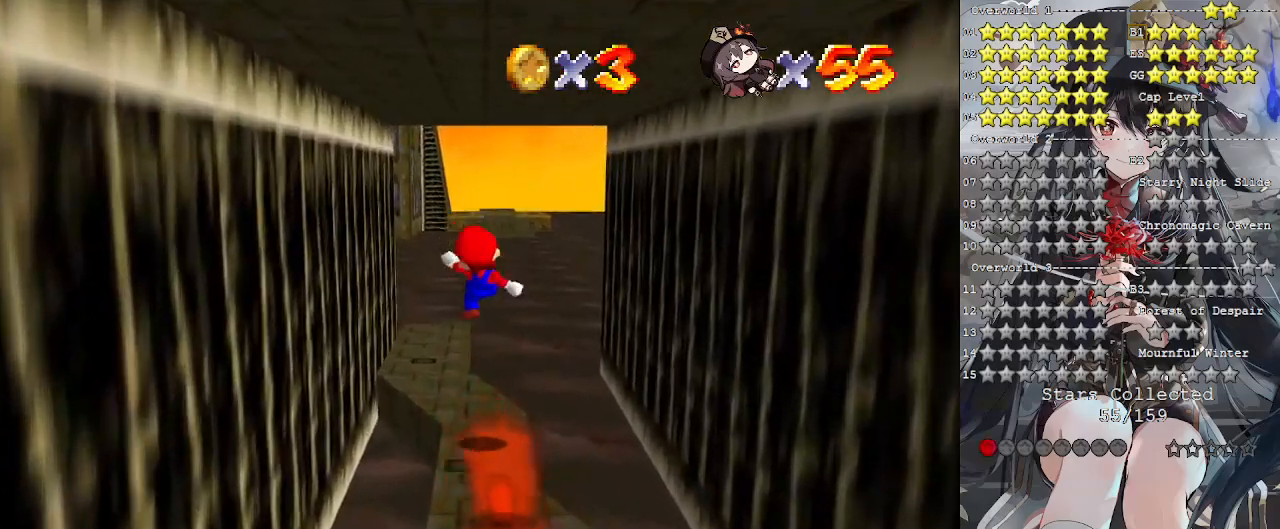
{"buttons": [], "left_stick": "center", "right_stick": "center", "events": [[67, "left_stick", "up-left"], [267, "CROSS", "down"], [333, "CROSS", "up"], [467, "left_stick", "center"]]}
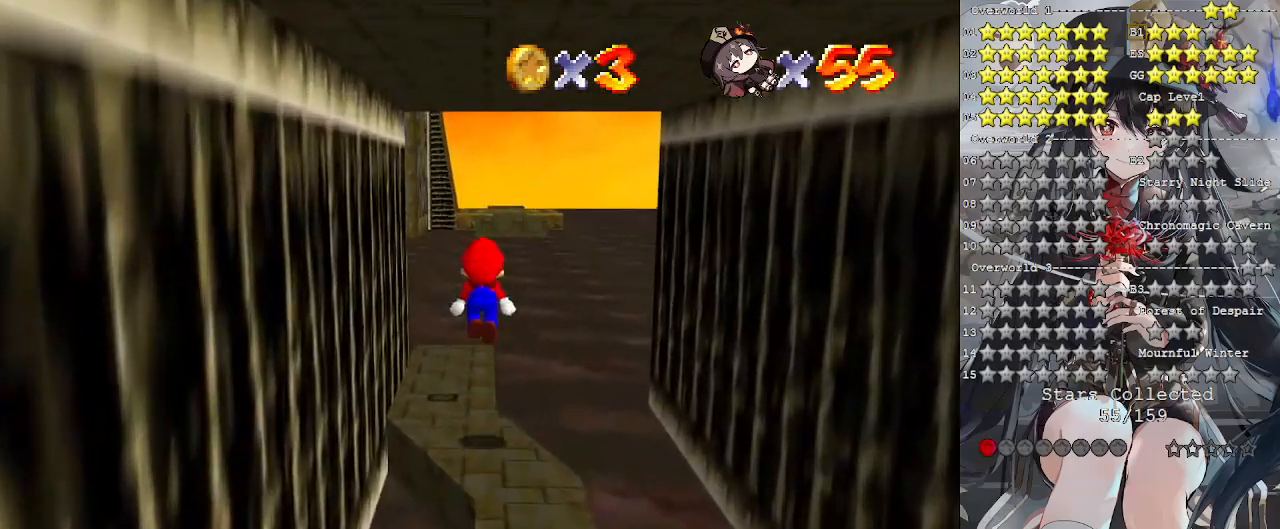
{"buttons": [], "left_stick": "up", "right_stick": "center", "events": [[33, "left_stick", "left"], [167, "SQUARE", "down"], [233, "SQUARE", "up"], [233, "left_stick", "up-left"], [400, "left_stick", "up"], [433, "right_stick", "left"], [500, "right_stick", "center"]]}
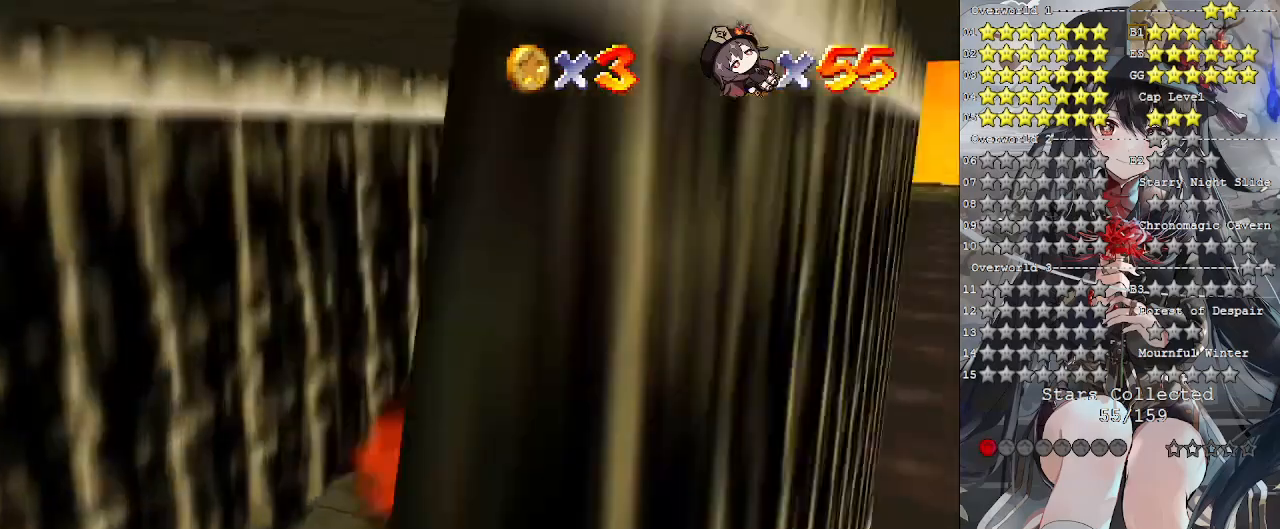
{"buttons": [], "left_stick": "center", "right_stick": "center", "events": [[33, "left_stick", "center"], [100, "right_stick", "left"], [167, "right_stick", "center"], [233, "right_stick", "down-left"], [333, "right_stick", "left"], [433, "right_stick", "center"]]}
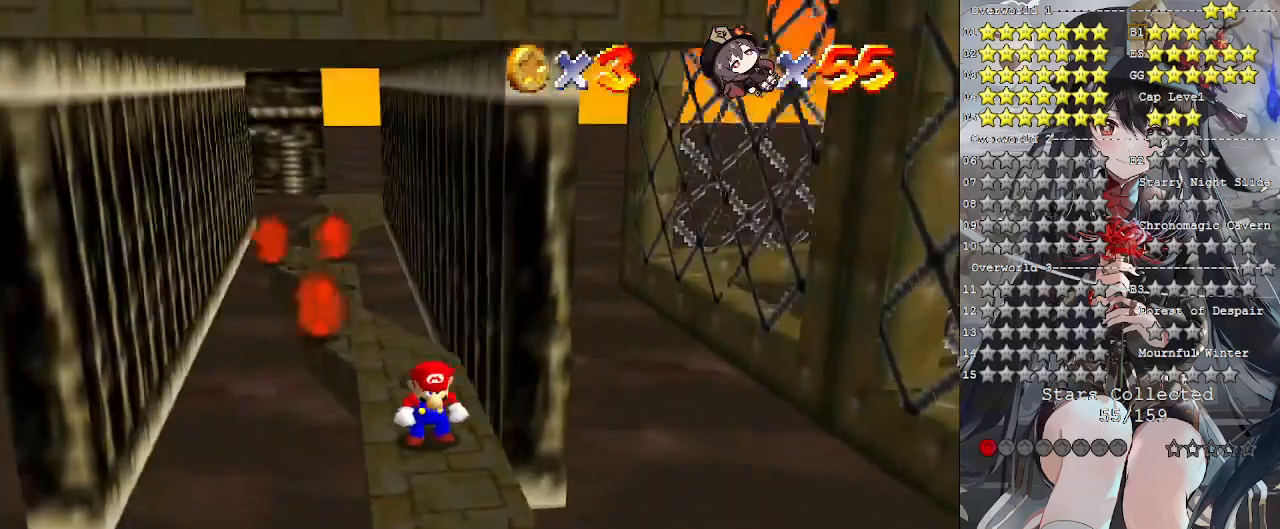
{"buttons": [], "left_stick": "center", "right_stick": "center", "events": [[233, "left_stick", "down"], [400, "left_stick", "center"]]}
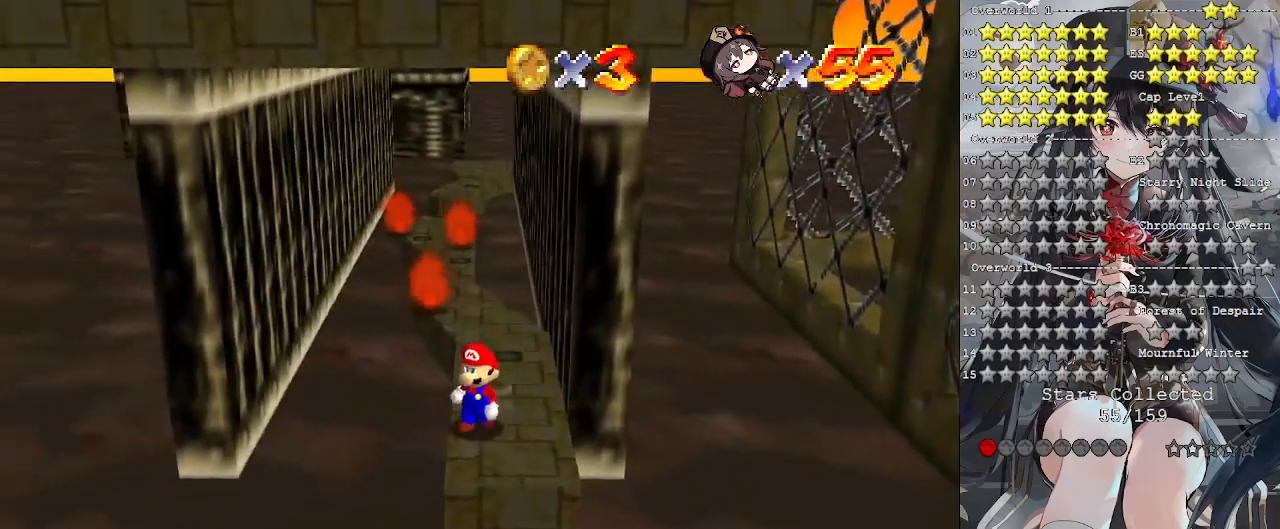
{"buttons": [], "left_stick": "center", "right_stick": "center", "events": [[433, "CROSS", "down"], [500, "CROSS", "up"]]}
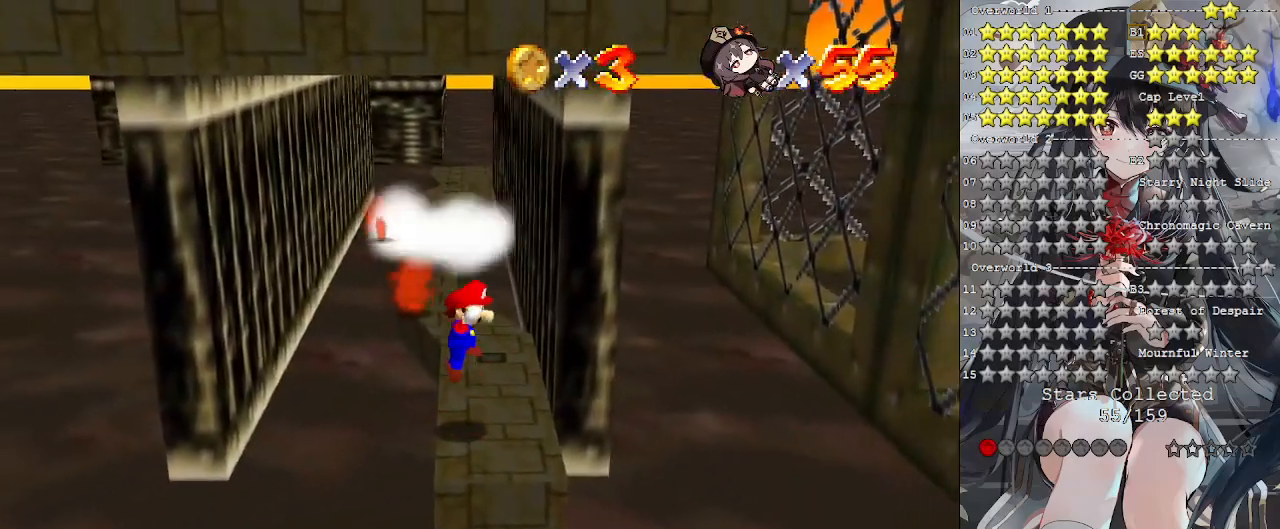
{"buttons": [], "left_stick": "center", "right_stick": "center", "events": [[67, "left_stick", "down-left"], [233, "left_stick", "center"]]}
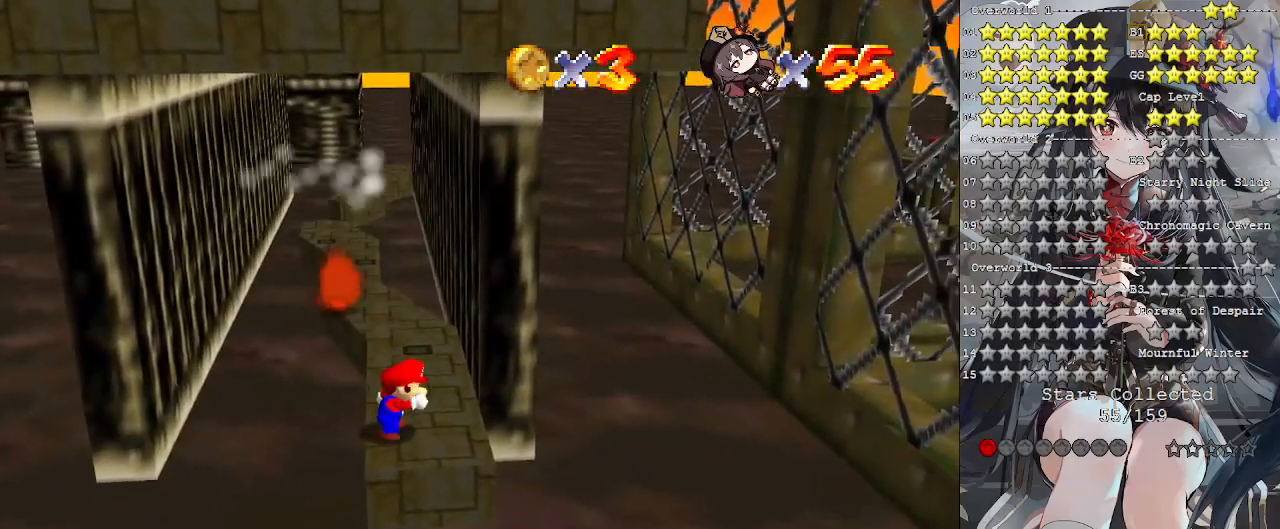
{"buttons": ["CROSS", "L2"], "left_stick": "right", "right_stick": "center", "events": [[100, "left_stick", "right"], [367, "L2", "down"], [467, "CROSS", "down"]]}
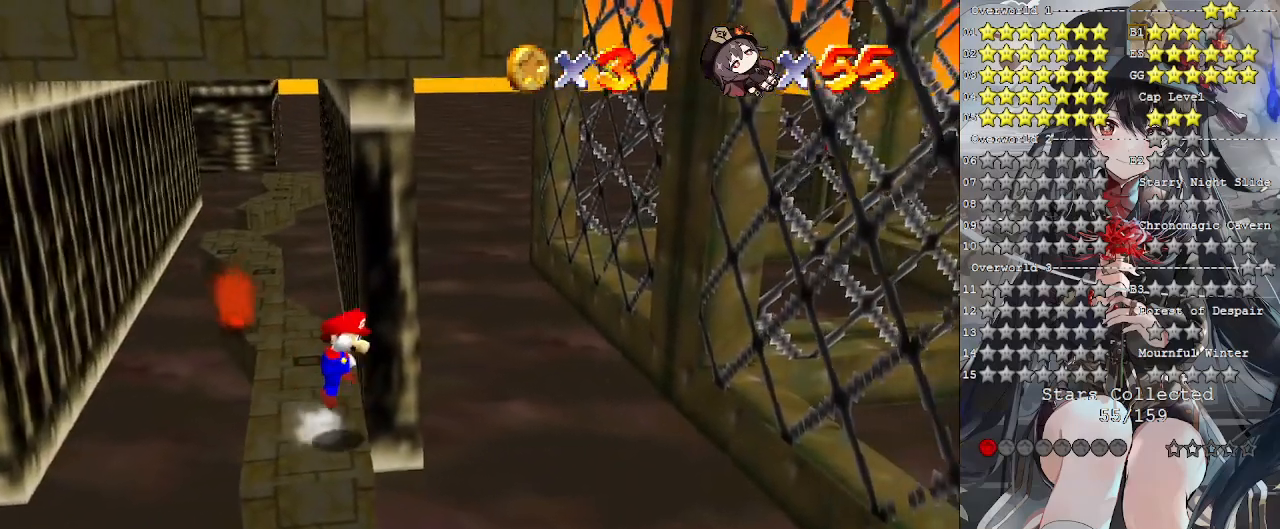
{"buttons": ["CROSS", "SQUARE"], "left_stick": "left", "right_stick": "center", "events": [[33, "left_stick", "up-left"], [100, "left_stick", "left"], [500, "L2", "up"], [500, "SQUARE", "down"]]}
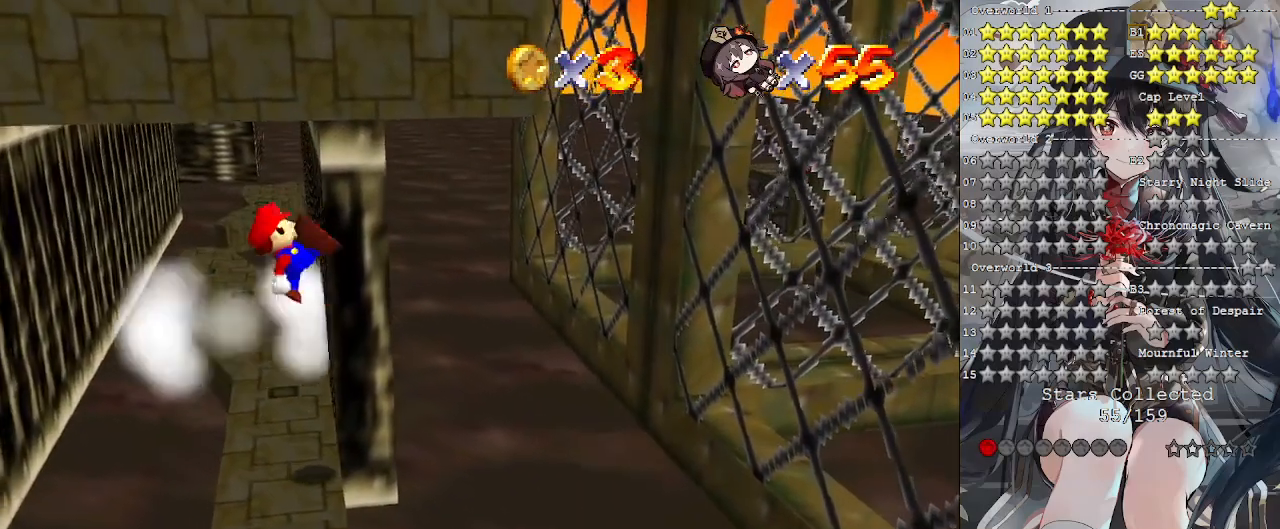
{"buttons": [], "left_stick": "right", "right_stick": "center", "events": [[33, "left_stick", "center"], [100, "CROSS", "up"], [100, "SQUARE", "up"], [300, "left_stick", "down-left"], [433, "left_stick", "right"]]}
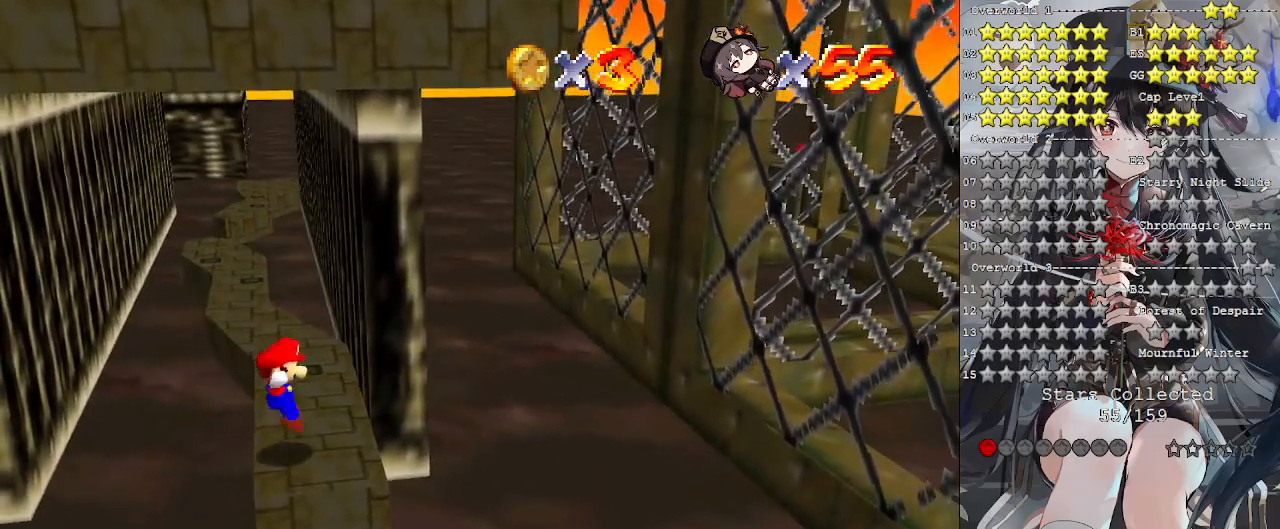
{"buttons": [], "left_stick": "right", "right_stick": "center", "events": [[67, "left_stick", "center"], [233, "CROSS", "down"], [400, "CROSS", "up"], [433, "left_stick", "right"]]}
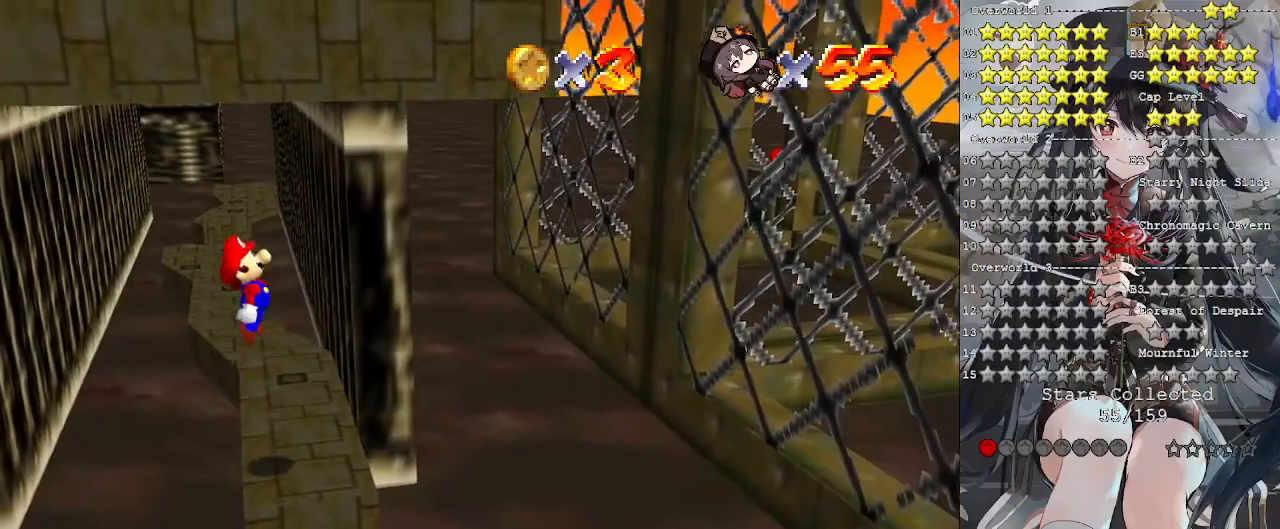
{"buttons": [], "left_stick": "center", "right_stick": "center", "events": [[133, "left_stick", "center"], [200, "left_stick", "right"], [400, "left_stick", "center"]]}
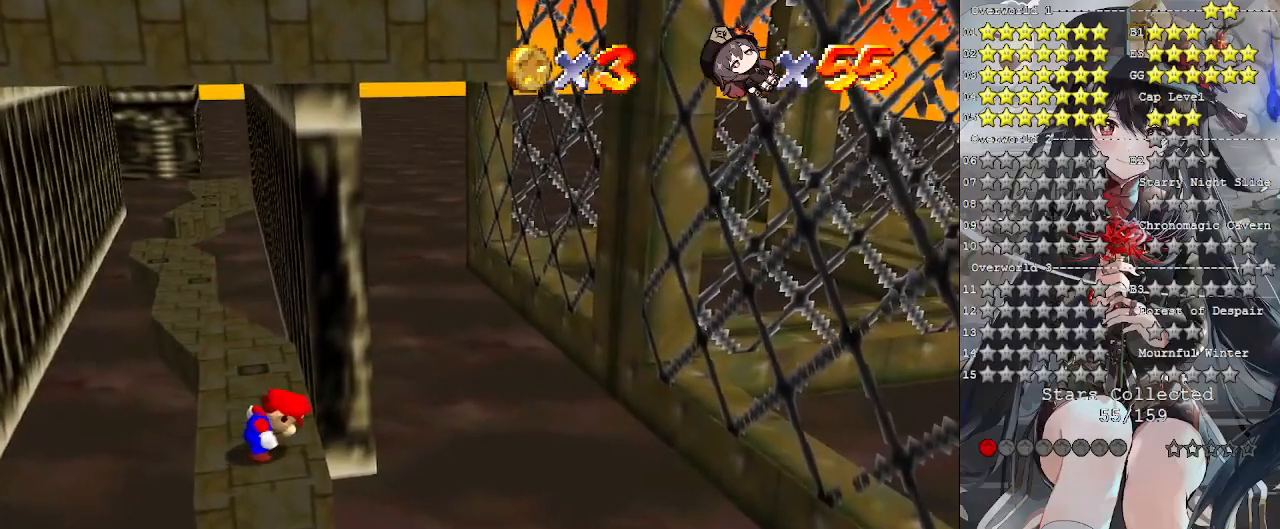
{"buttons": [], "left_stick": "left", "right_stick": "center", "events": [[67, "CROSS", "down"], [167, "CROSS", "up"], [200, "left_stick", "right"], [267, "left_stick", "center"], [333, "left_stick", "left"]]}
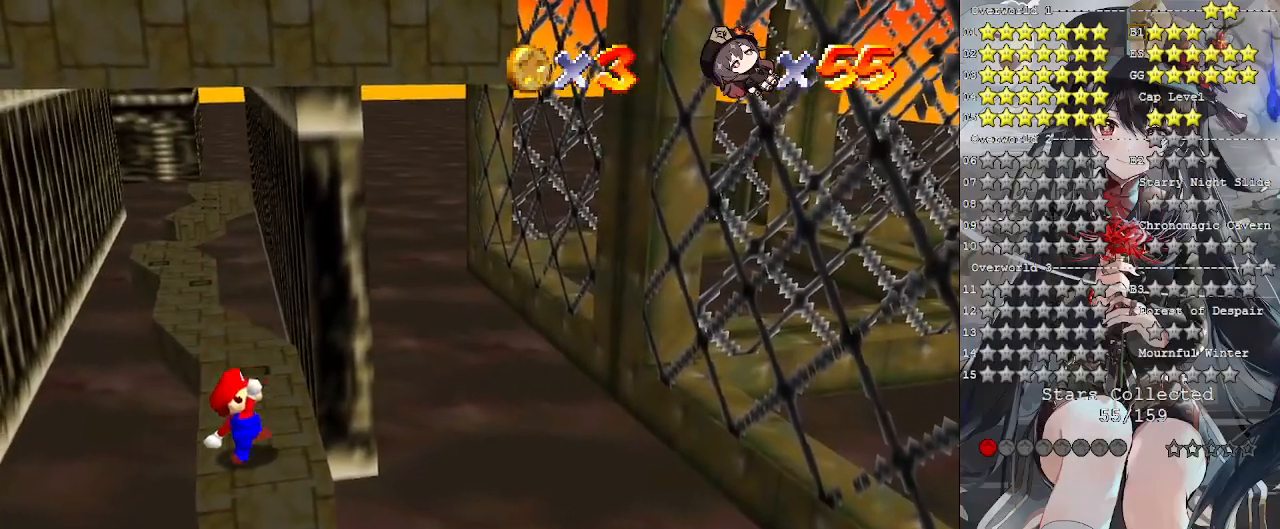
{"buttons": ["CROSS"], "left_stick": "down-right", "right_stick": "center", "events": [[133, "CROSS", "down"], [433, "left_stick", "down-right"]]}
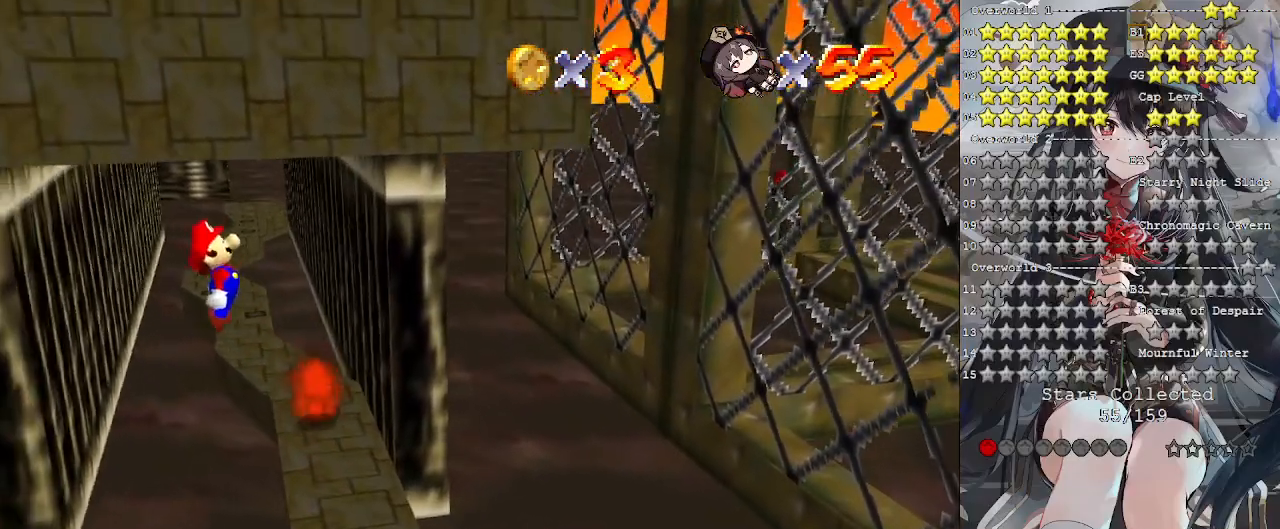
{"buttons": [], "left_stick": "right", "right_stick": "center", "events": [[33, "left_stick", "right"], [167, "SQUARE", "down"], [333, "SQUARE", "up"], [367, "CROSS", "up"]]}
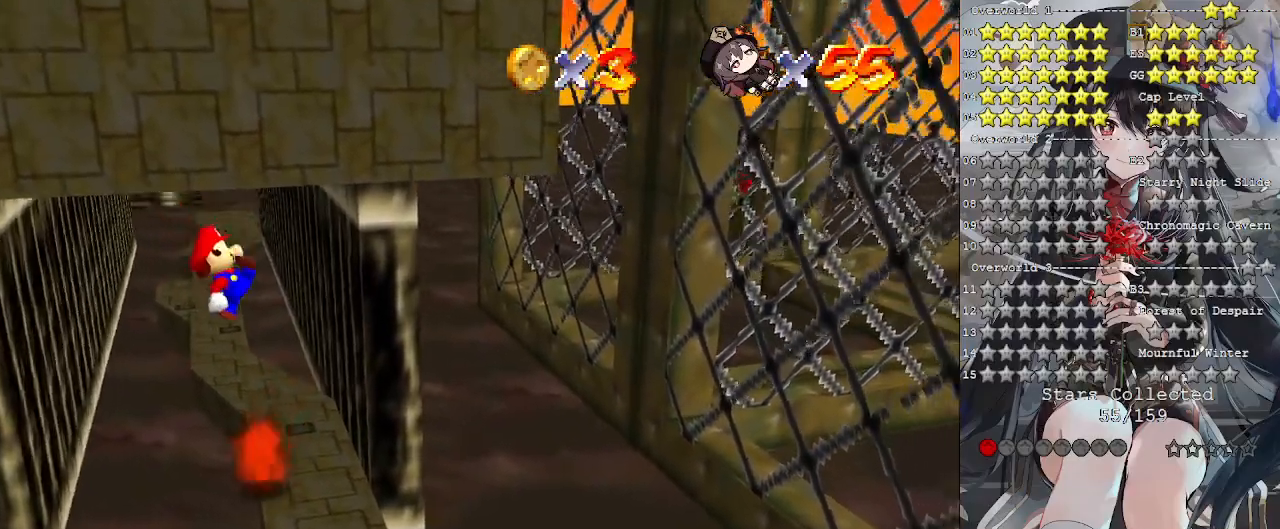
{"buttons": ["CROSS"], "left_stick": "right", "right_stick": "center", "events": [[400, "CROSS", "down"]]}
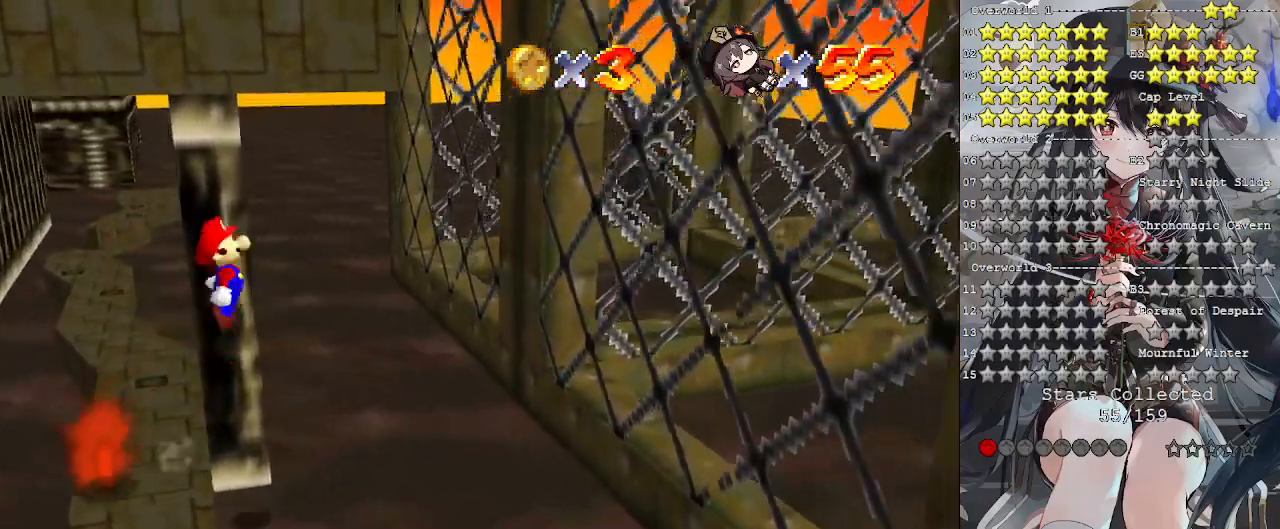
{"buttons": ["CROSS"], "left_stick": "up-right", "right_stick": "center", "events": [[167, "left_stick", "up-right"]]}
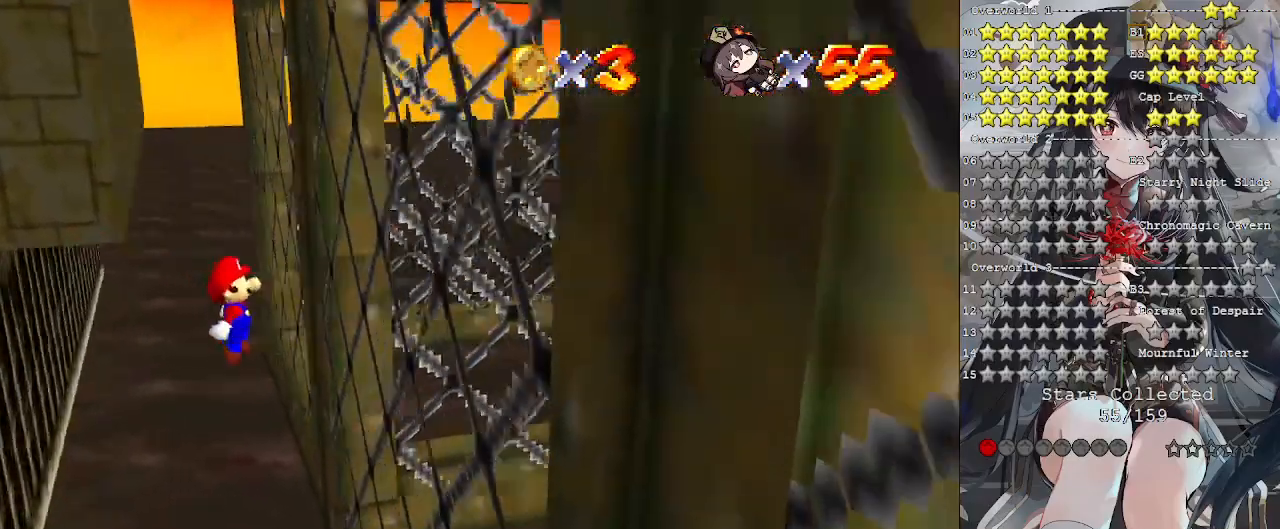
{"buttons": [], "left_stick": "up-left", "right_stick": "center", "events": [[100, "CROSS", "up"], [233, "CROSS", "down"], [300, "left_stick", "up-left"], [500, "CROSS", "up"]]}
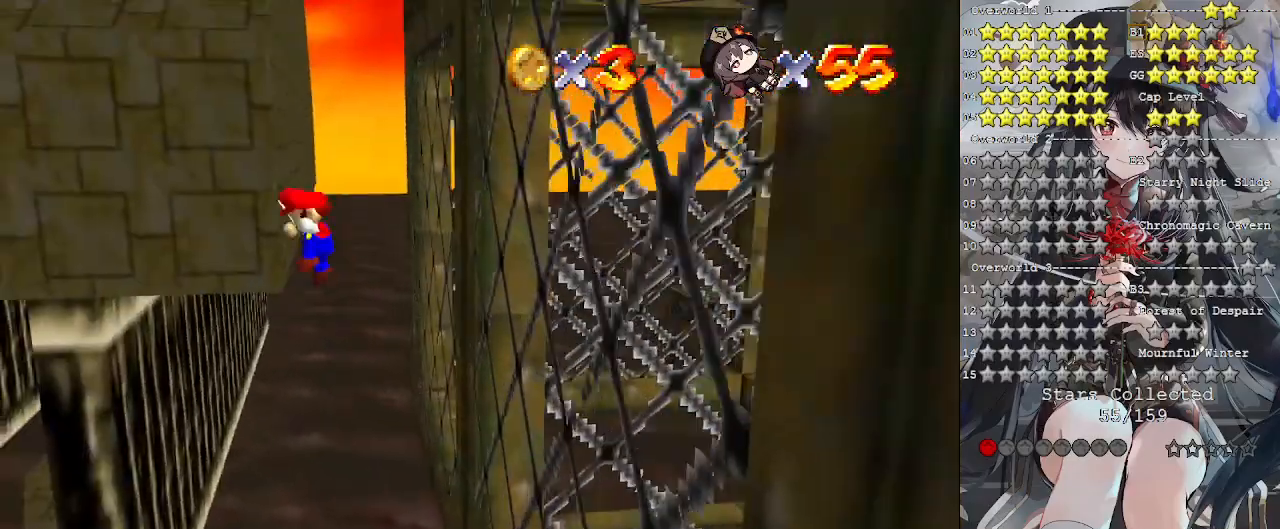
{"buttons": ["CROSS"], "left_stick": "up-left", "right_stick": "center", "events": [[33, "CROSS", "down"], [33, "left_stick", "up-right"], [267, "CROSS", "up"], [367, "CROSS", "down"], [400, "left_stick", "up-left"]]}
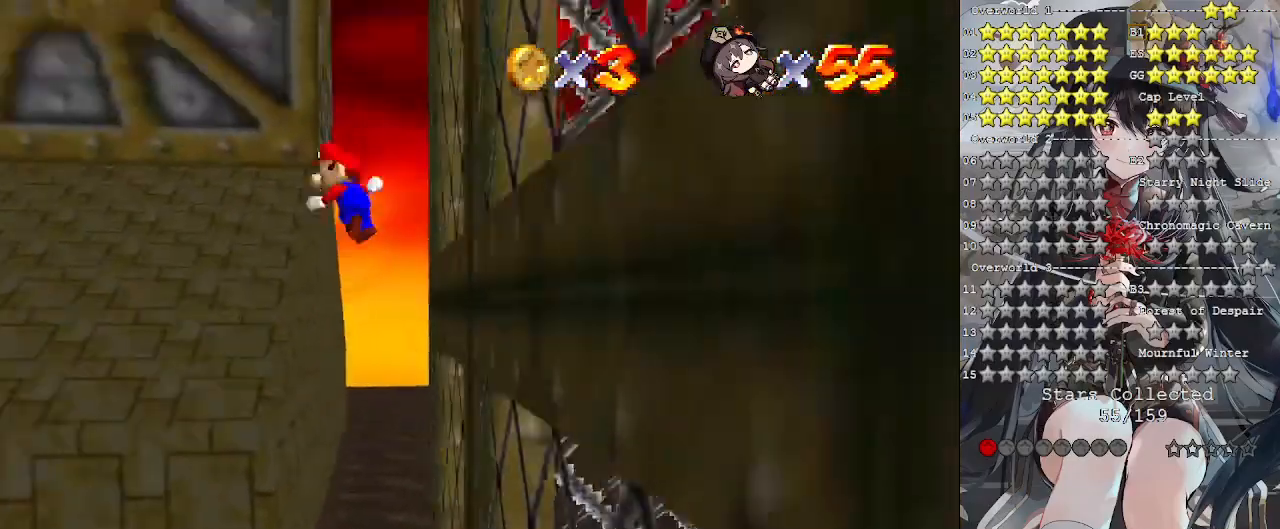
{"buttons": [], "left_stick": "up-left", "right_stick": "center", "events": [[133, "CROSS", "up"]]}
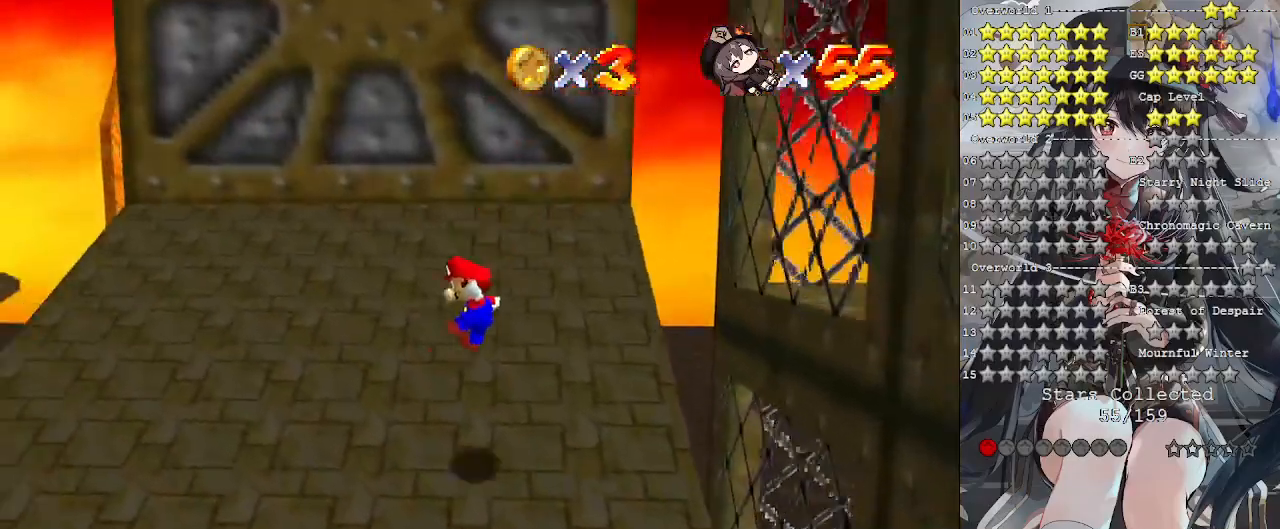
{"buttons": [], "left_stick": "up", "right_stick": "center", "events": [[467, "left_stick", "up"]]}
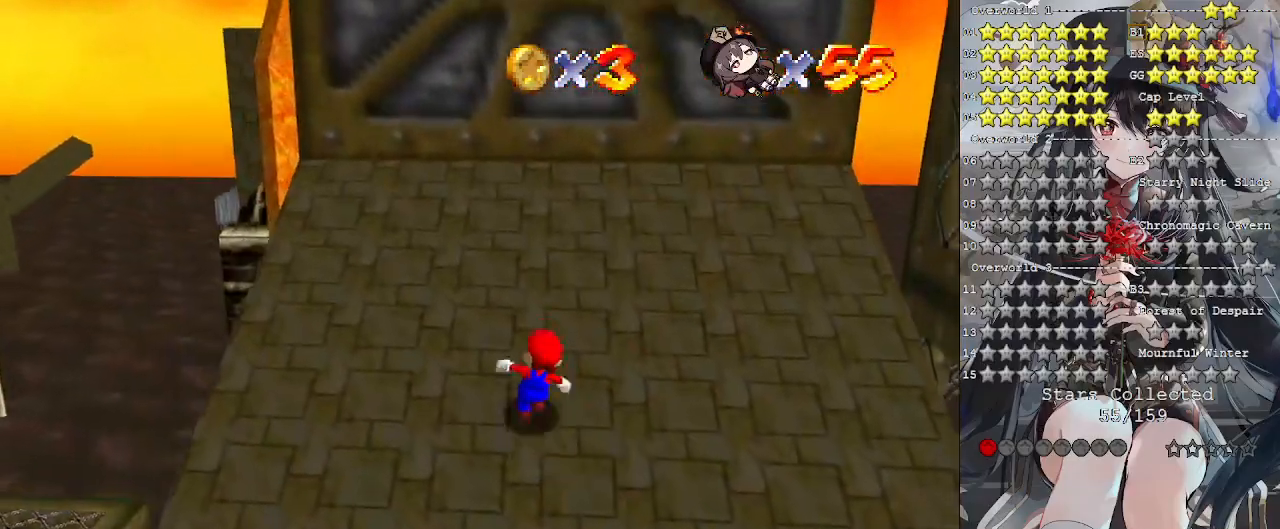
{"buttons": [], "left_stick": "up", "right_stick": "center", "events": [[333, "right_stick", "right"], [433, "right_stick", "center"]]}
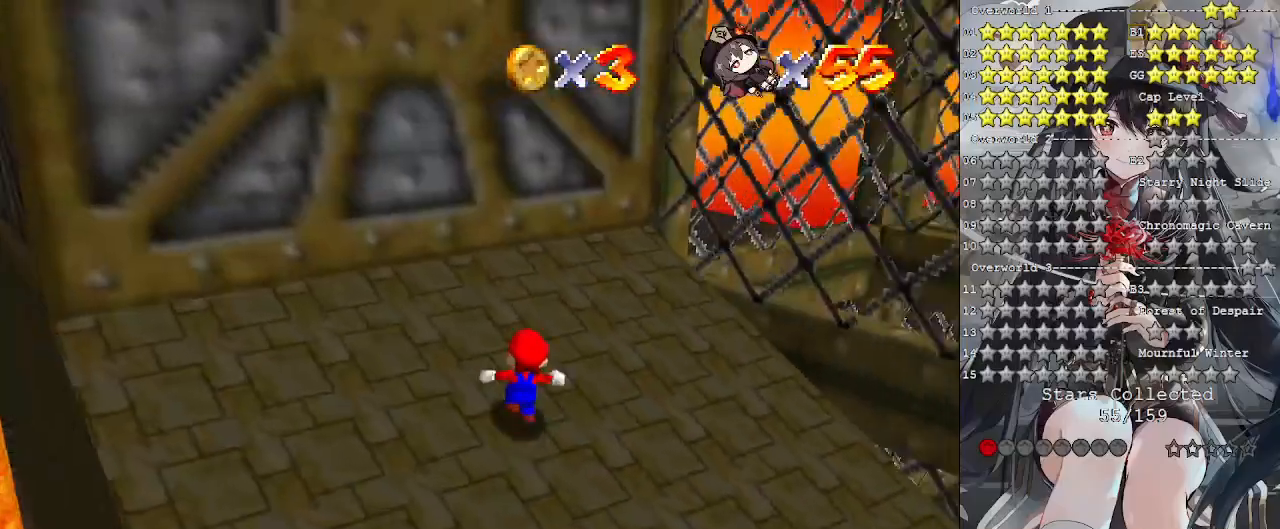
{"buttons": [], "left_stick": "up-right", "right_stick": "center", "events": [[167, "right_stick", "left"], [300, "right_stick", "center"], [333, "left_stick", "up-right"]]}
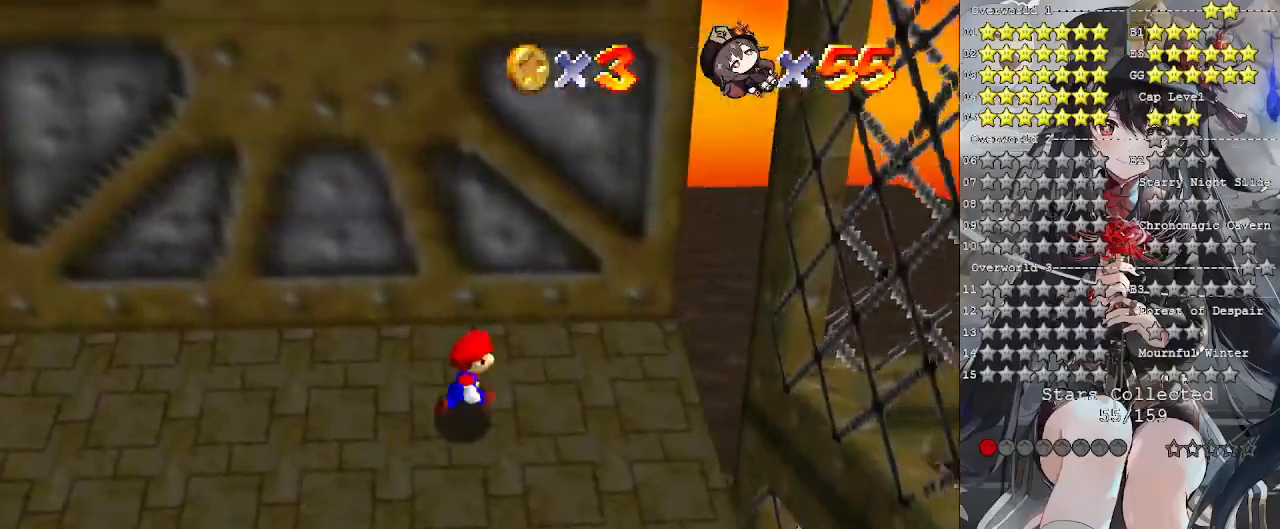
{"buttons": [], "left_stick": "up-right", "right_stick": "center", "events": []}
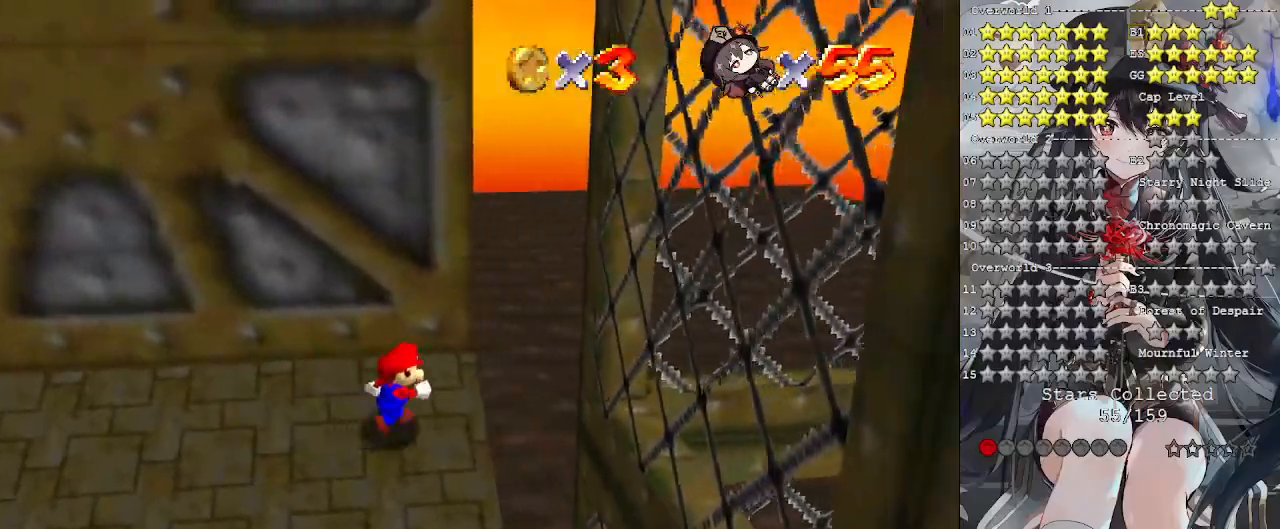
{"buttons": ["CROSS"], "left_stick": "up-right", "right_stick": "center", "events": [[133, "CROSS", "down"]]}